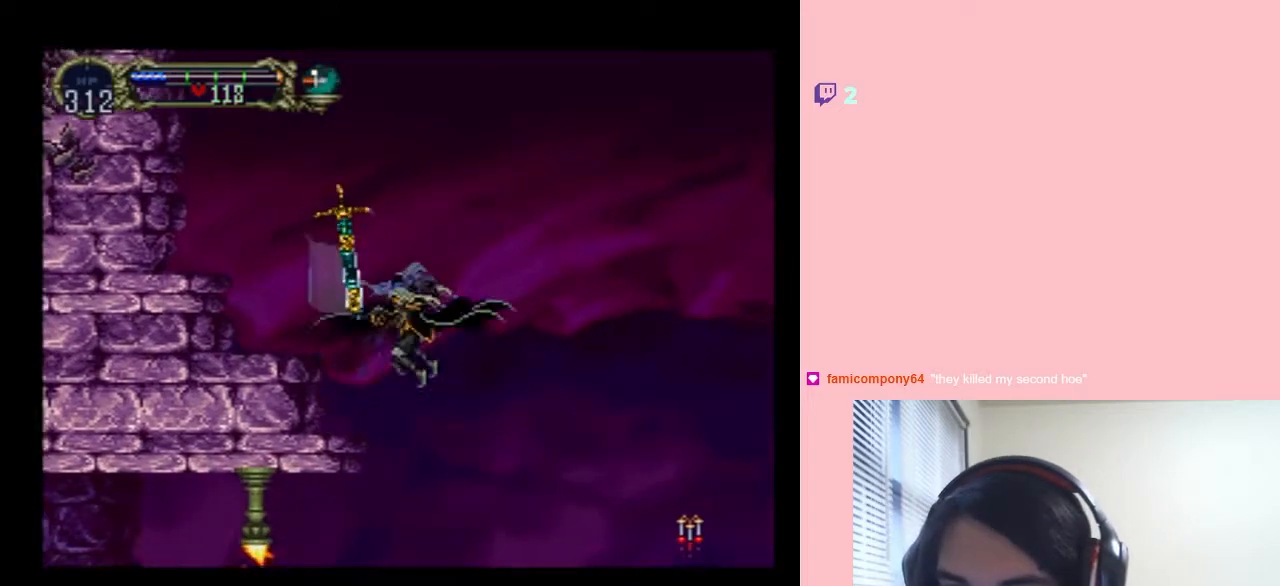
Gameplay with a controller (Nintendo layout); each line is a JSON object with the inputs held at the frame after it (dt_ms = milliseconds from this image to that frame). "events" lists button and stick changes between this image and that frame as [ms after this image, input, new state], when the widget could be followed in between. Not read: L2 L3 R2 R3 SELECT Y.
{"dt_ms": 500, "buttons": ["B", "DPAD_LEFT"], "left_stick": "center", "right_stick": "center", "events": [[67, "DPAD_LEFT", "down"], [433, "B", "down"]]}
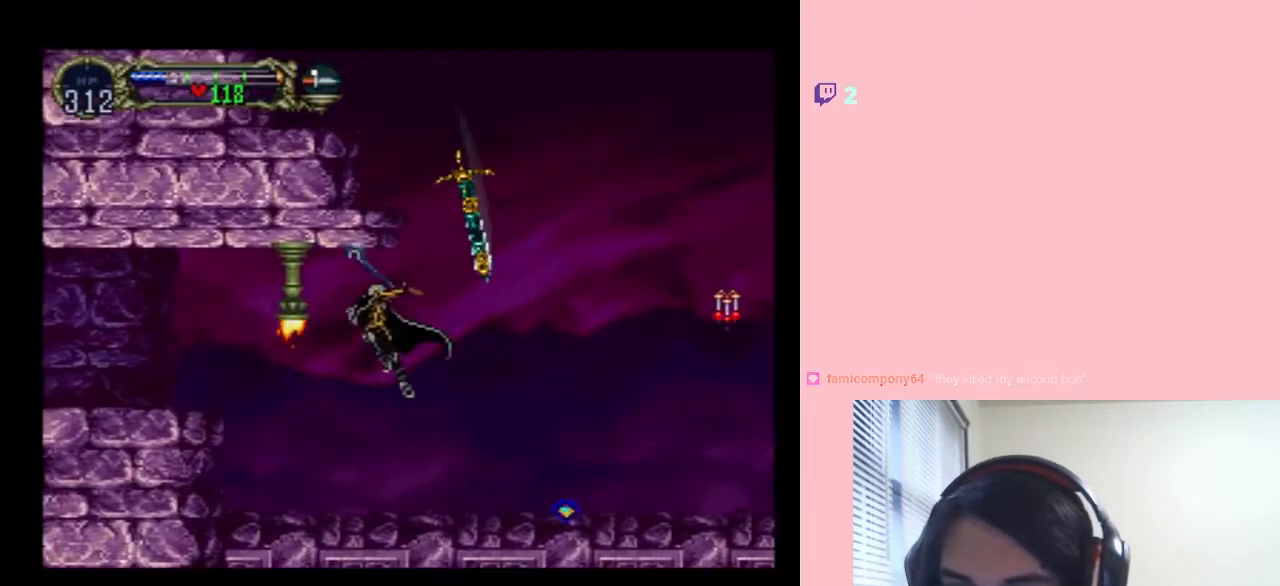
{"dt_ms": 1000, "buttons": ["DPAD_RIGHT"], "left_stick": "center", "right_stick": "center"}
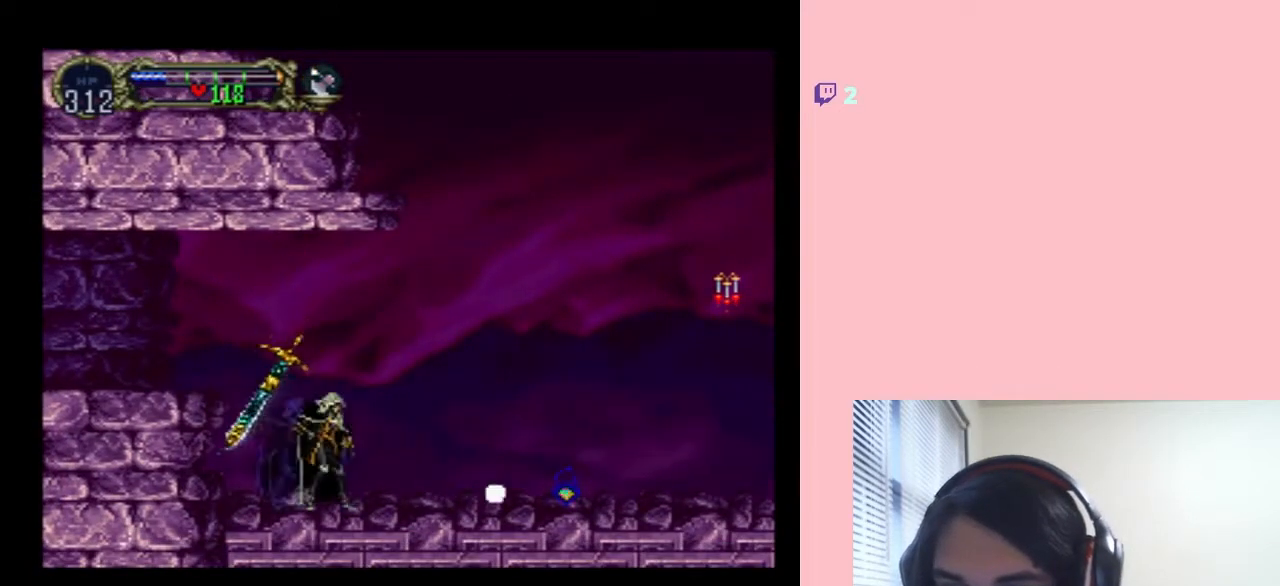
{"dt_ms": 500, "buttons": [], "left_stick": "center", "right_stick": "center", "events": [[483, "DPAD_RIGHT", "up"]]}
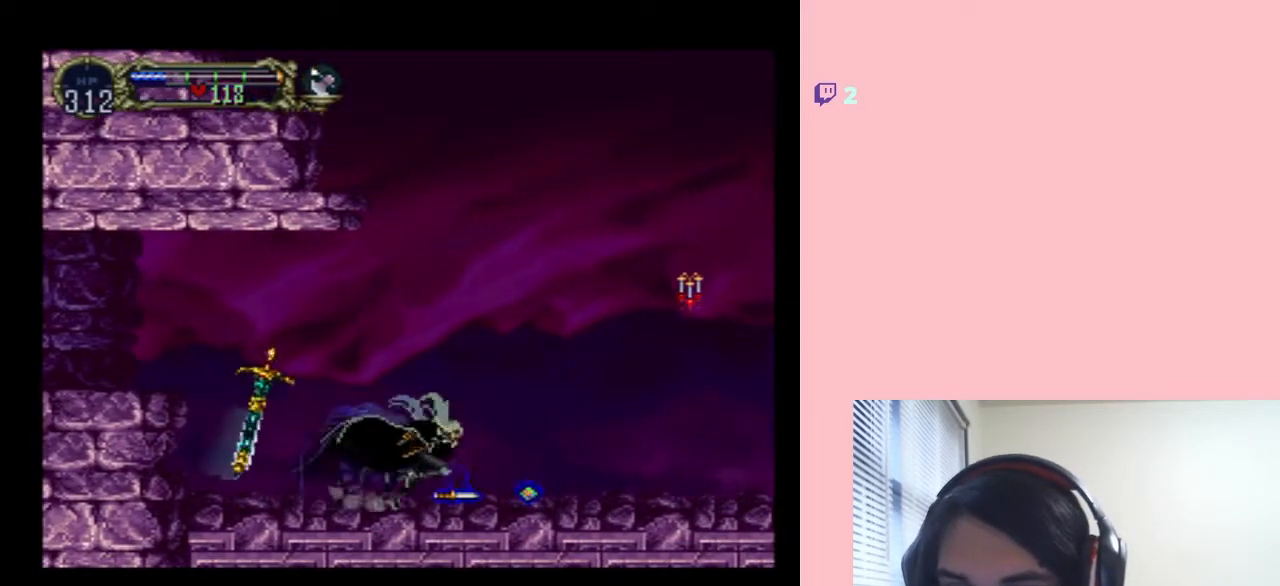
{"dt_ms": 500, "buttons": ["DPAD_RIGHT"], "left_stick": "center", "right_stick": "center", "events": [[200, "DPAD_RIGHT", "down"]]}
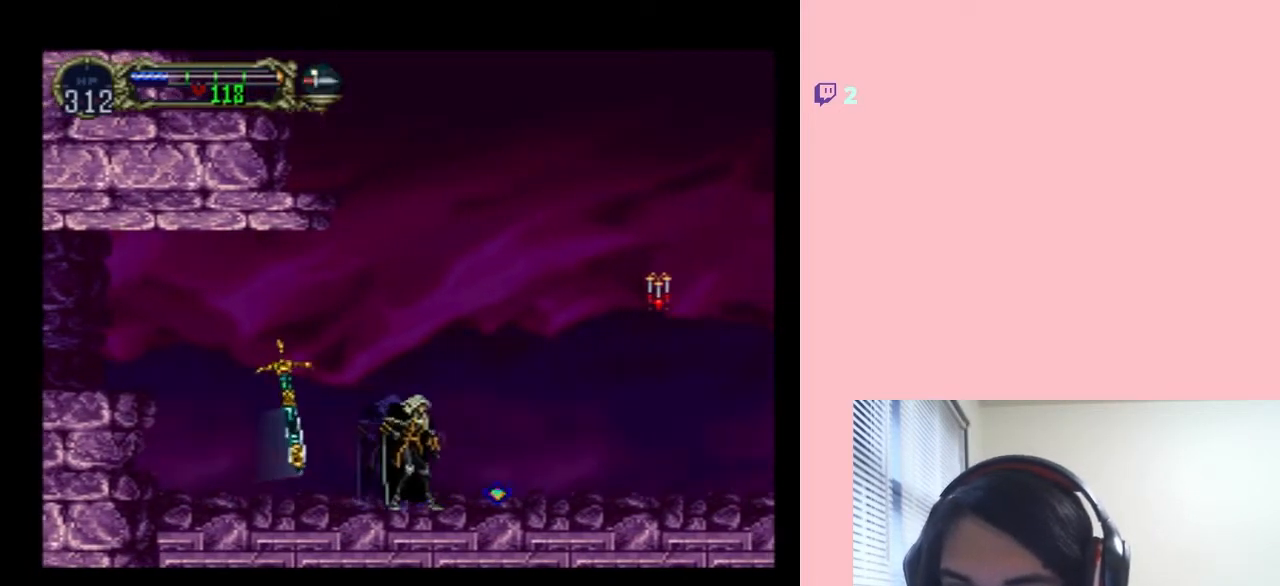
{"dt_ms": 500, "buttons": ["DPAD_RIGHT"], "left_stick": "center", "right_stick": "center", "events": [[117, "B", "down"], [417, "B", "up"]]}
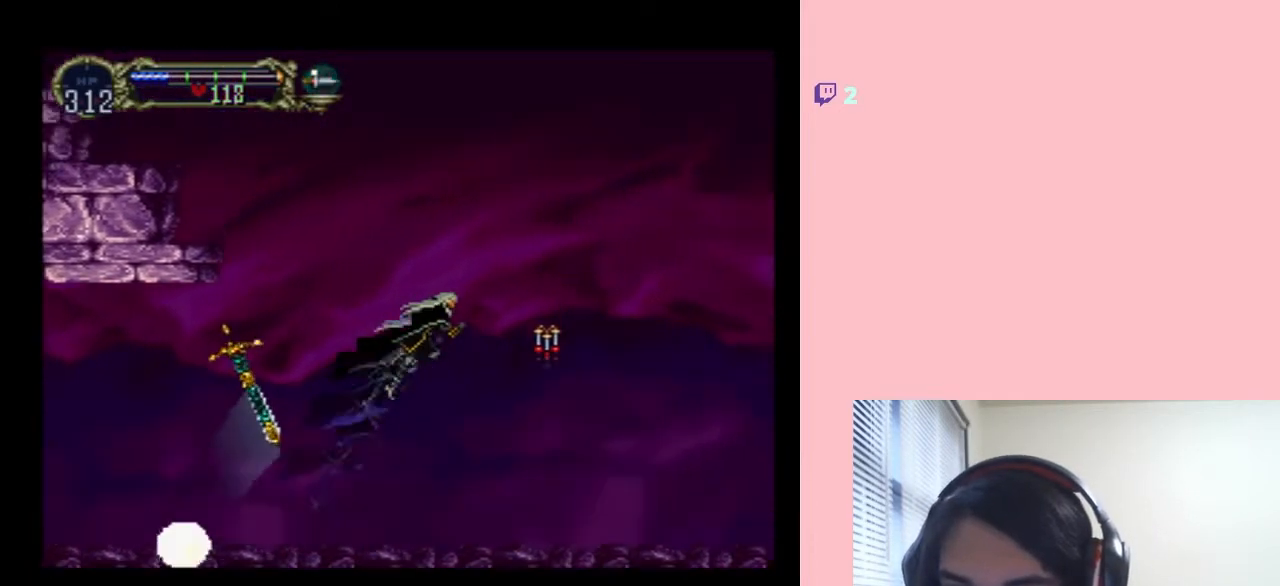
{"dt_ms": 500, "buttons": ["DPAD_RIGHT"], "left_stick": "center", "right_stick": "center", "events": []}
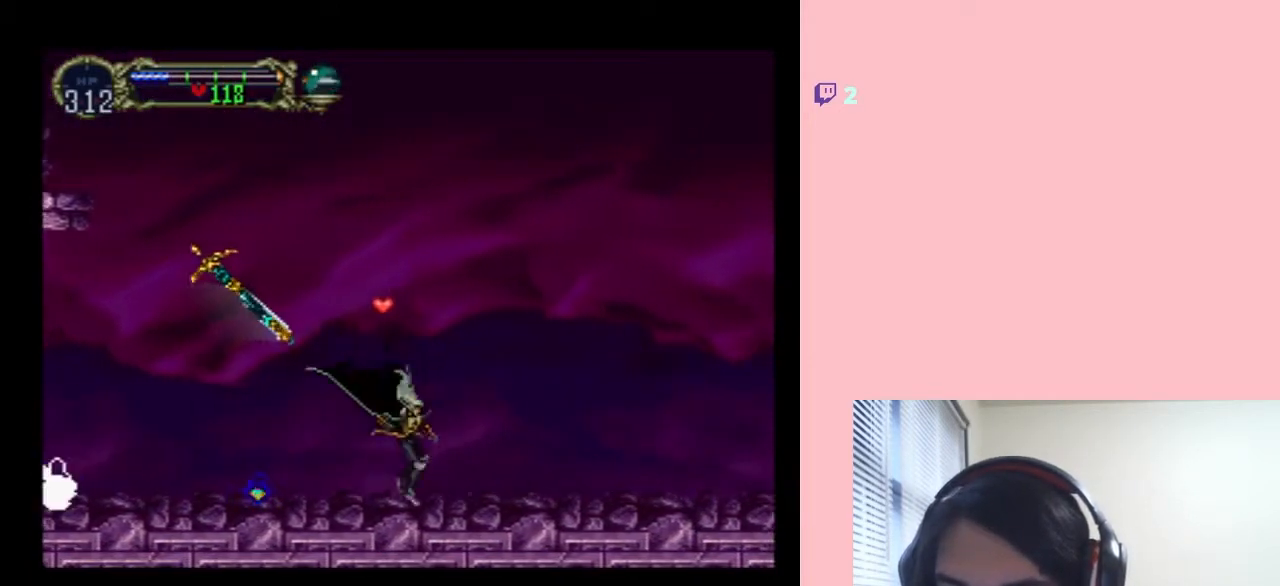
{"dt_ms": 500, "buttons": ["DPAD_RIGHT"], "left_stick": "center", "right_stick": "center", "events": [[50, "DPAD_RIGHT", "up"], [50, "DPAD_UP", "down"], [83, "B", "down"], [83, "DPAD_LEFT", "down"], [83, "DPAD_UP", "up"], [233, "DPAD_UP", "down"], [267, "B", "up"], [267, "DPAD_RIGHT", "down"], [300, "DPAD_LEFT", "up"], [300, "DPAD_UP", "up"]]}
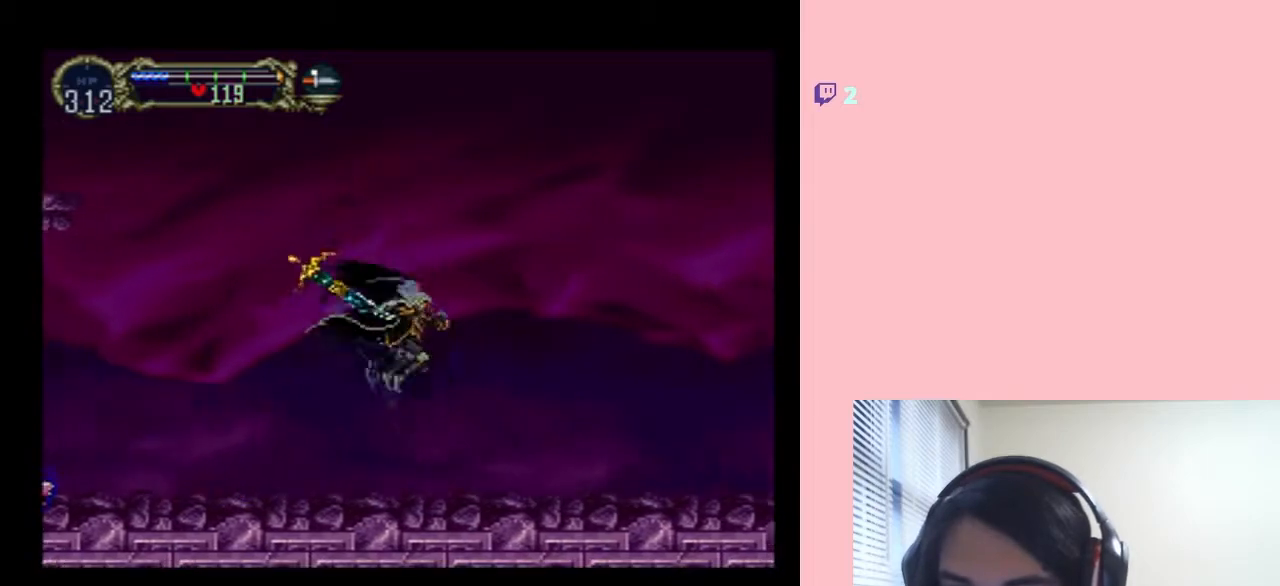
{"dt_ms": 1000, "buttons": ["B", "DPAD_LEFT"], "left_stick": "center", "right_stick": "center"}
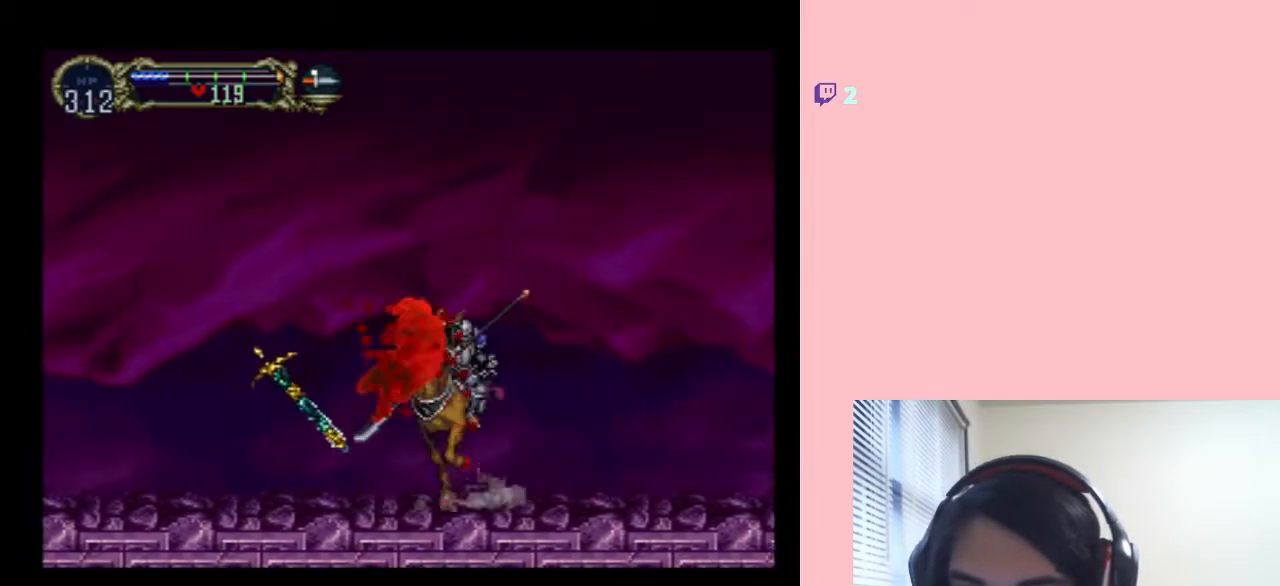
{"dt_ms": 500, "buttons": ["DPAD_RIGHT"], "left_stick": "center", "right_stick": "center", "events": [[33, "DPAD_LEFT", "up"], [167, "B", "up"], [433, "DPAD_RIGHT", "down"]]}
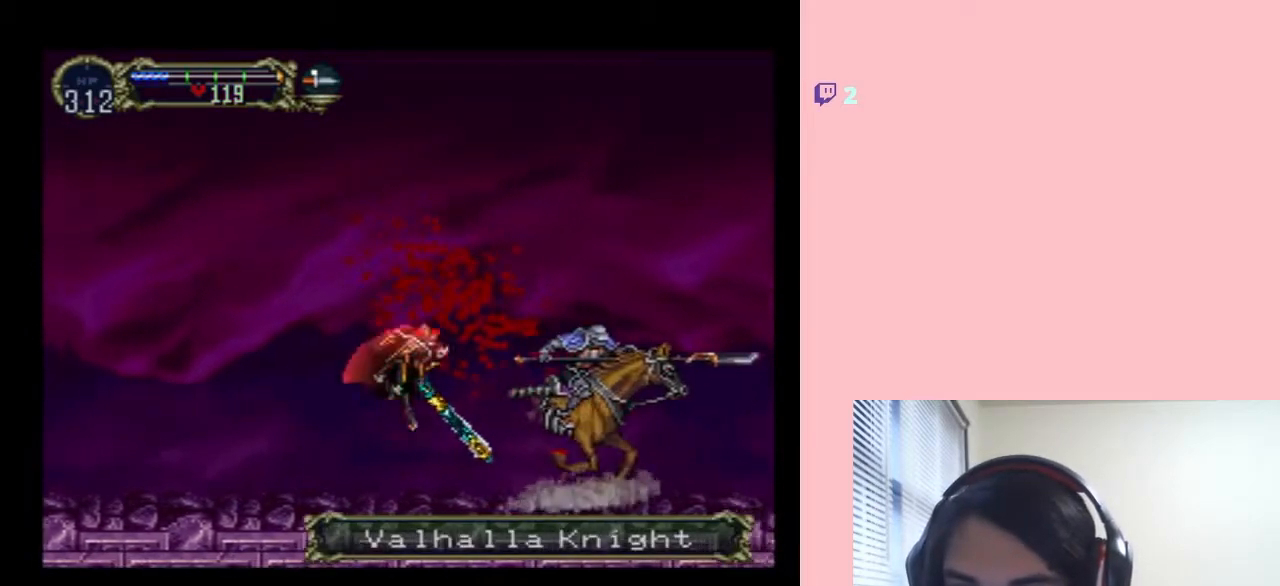
{"dt_ms": 500, "buttons": ["DPAD_RIGHT"], "left_stick": "center", "right_stick": "center", "events": []}
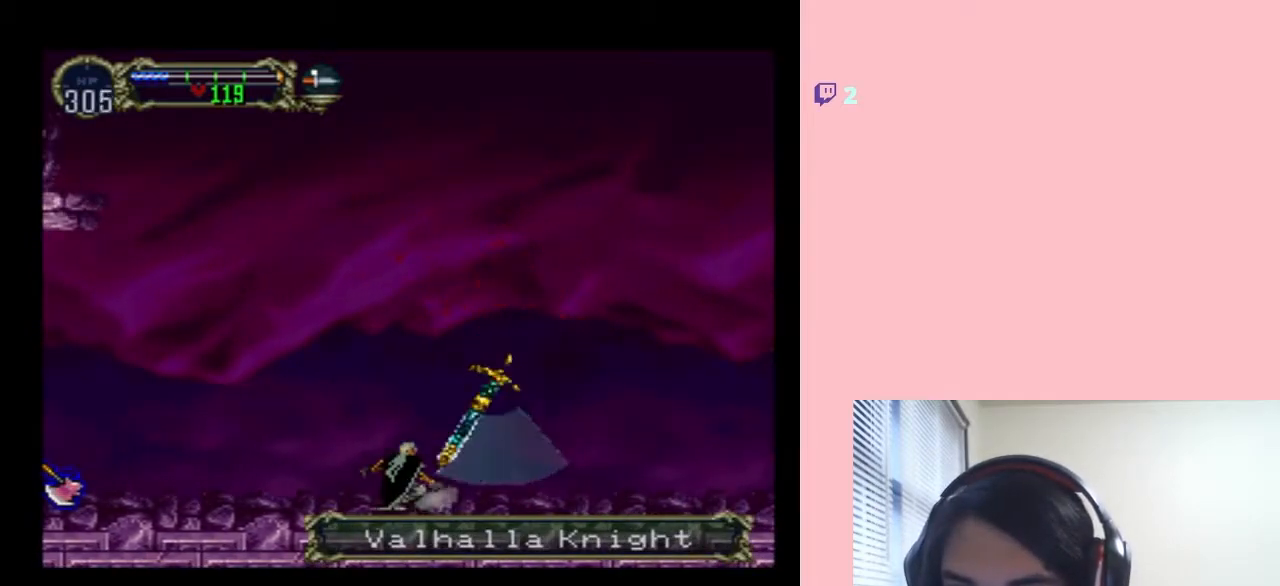
{"dt_ms": 500, "buttons": ["DPAD_RIGHT"], "left_stick": "center", "right_stick": "center", "events": []}
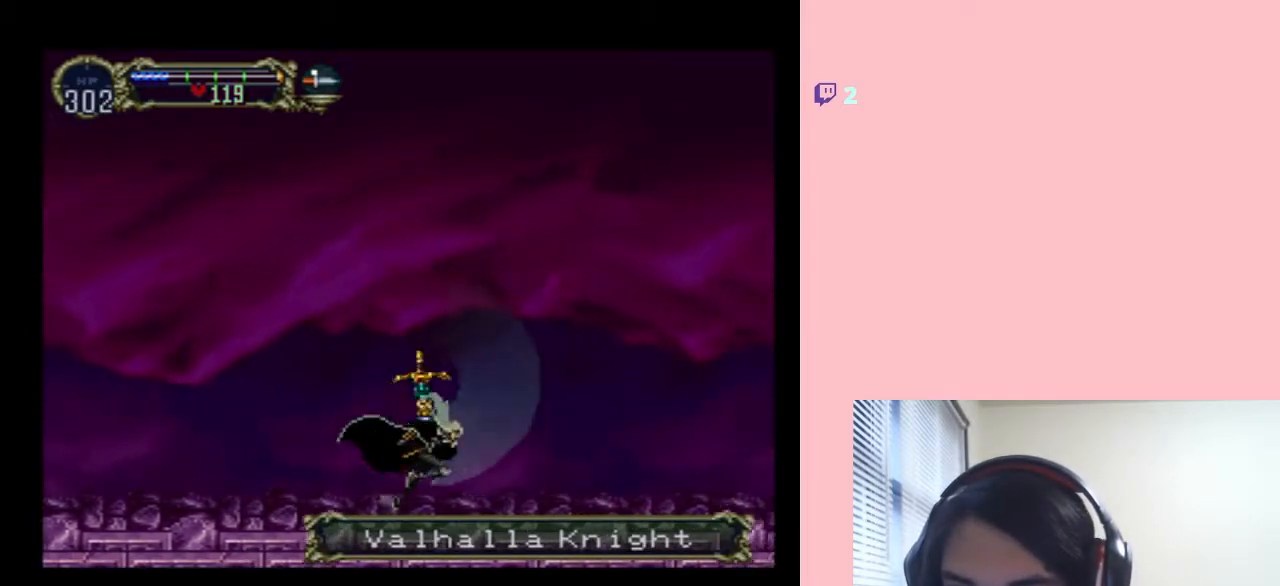
{"dt_ms": 500, "buttons": ["DPAD_RIGHT"], "left_stick": "center", "right_stick": "center", "events": []}
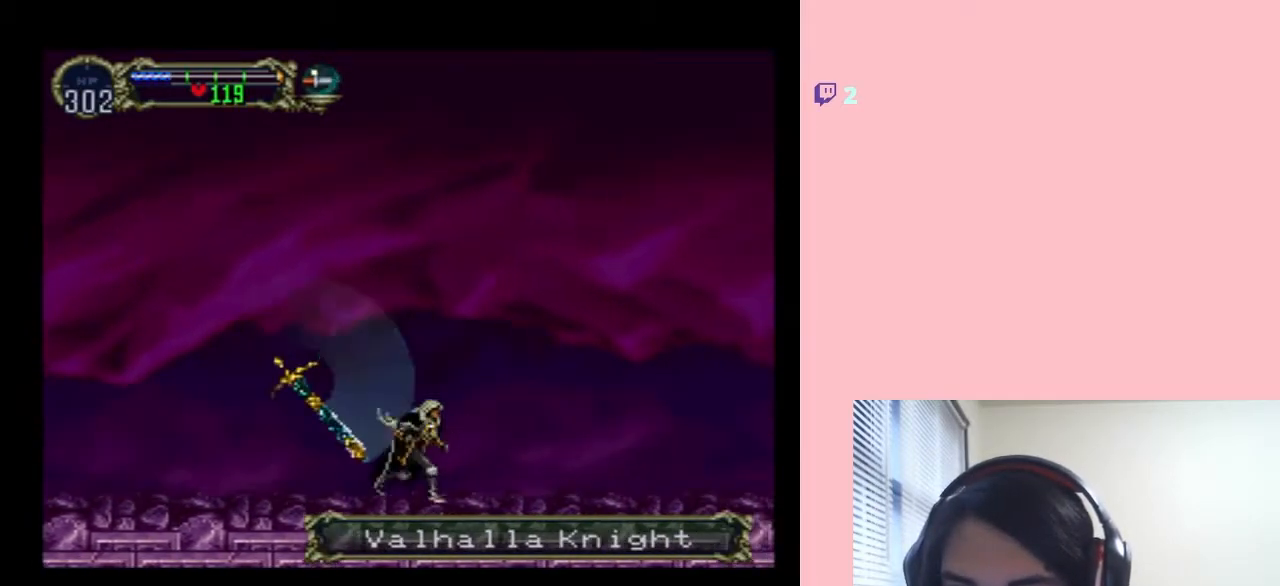
{"dt_ms": 500, "buttons": ["DPAD_UP", "DPAD_RIGHT"], "left_stick": "center", "right_stick": "center", "events": [[33, "DPAD_UP", "down"]]}
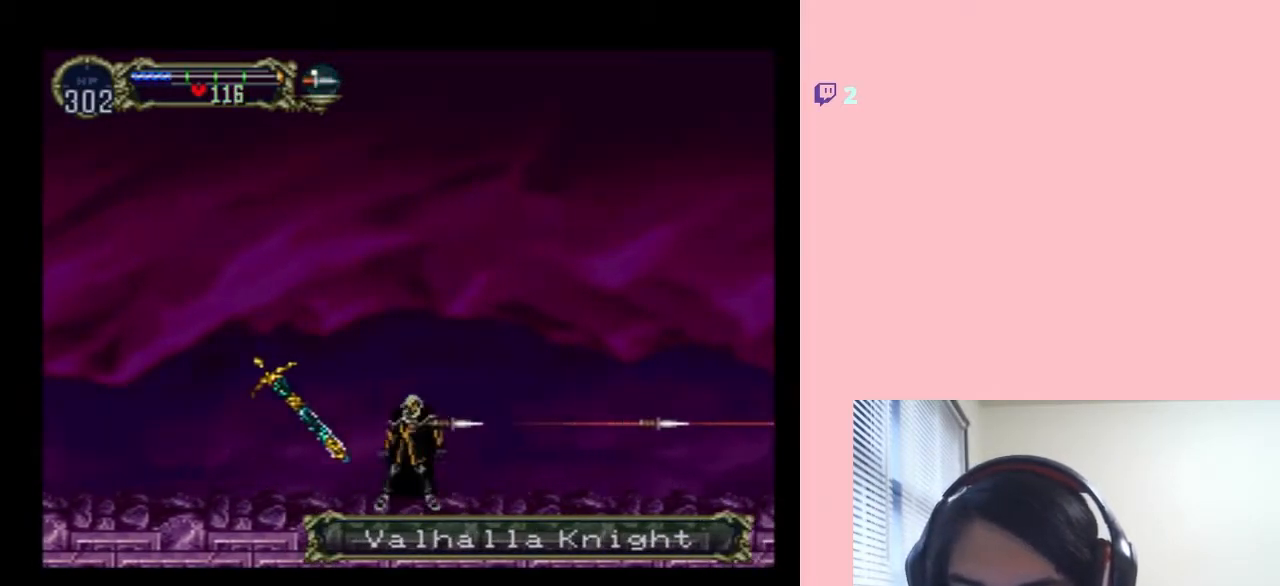
{"dt_ms": 500, "buttons": ["DPAD_UP", "DPAD_RIGHT"], "left_stick": "center", "right_stick": "center", "events": []}
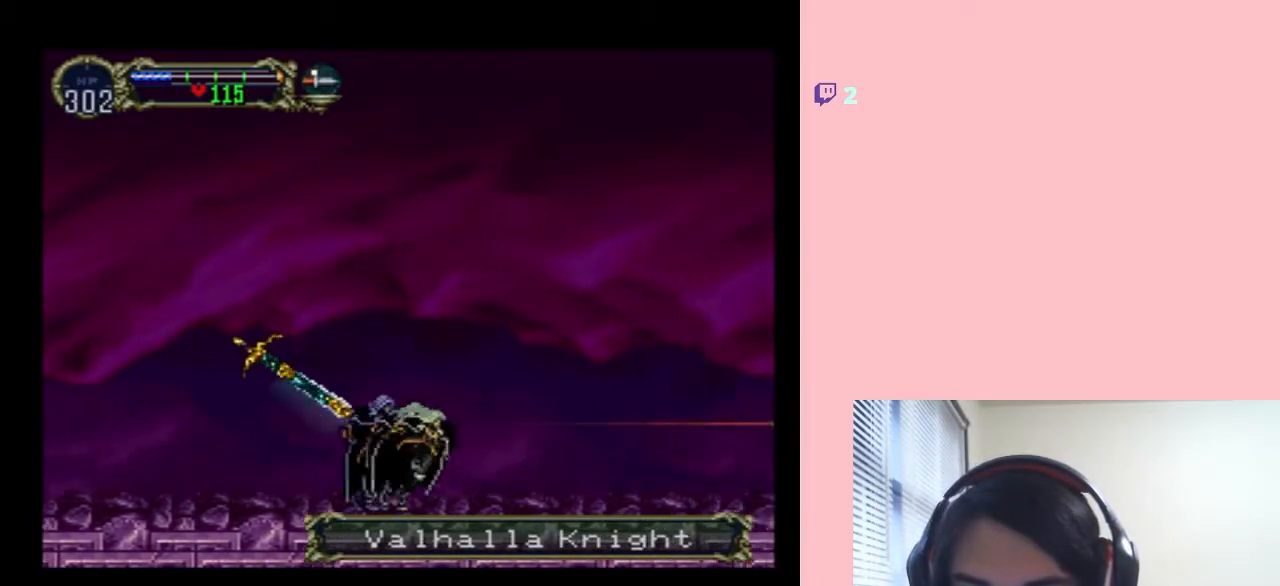
{"dt_ms": 500, "buttons": ["DPAD_UP", "DPAD_RIGHT"], "left_stick": "center", "right_stick": "center", "events": []}
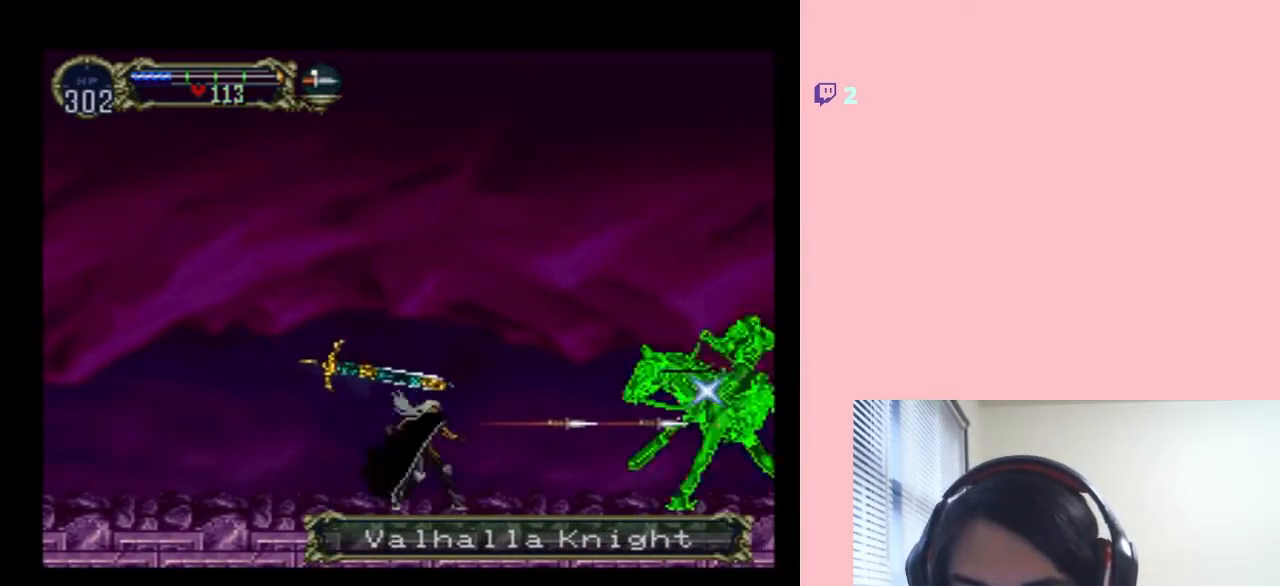
{"dt_ms": 500, "buttons": ["DPAD_UP"], "left_stick": "center", "right_stick": "center", "events": [[17, "DPAD_RIGHT", "up"]]}
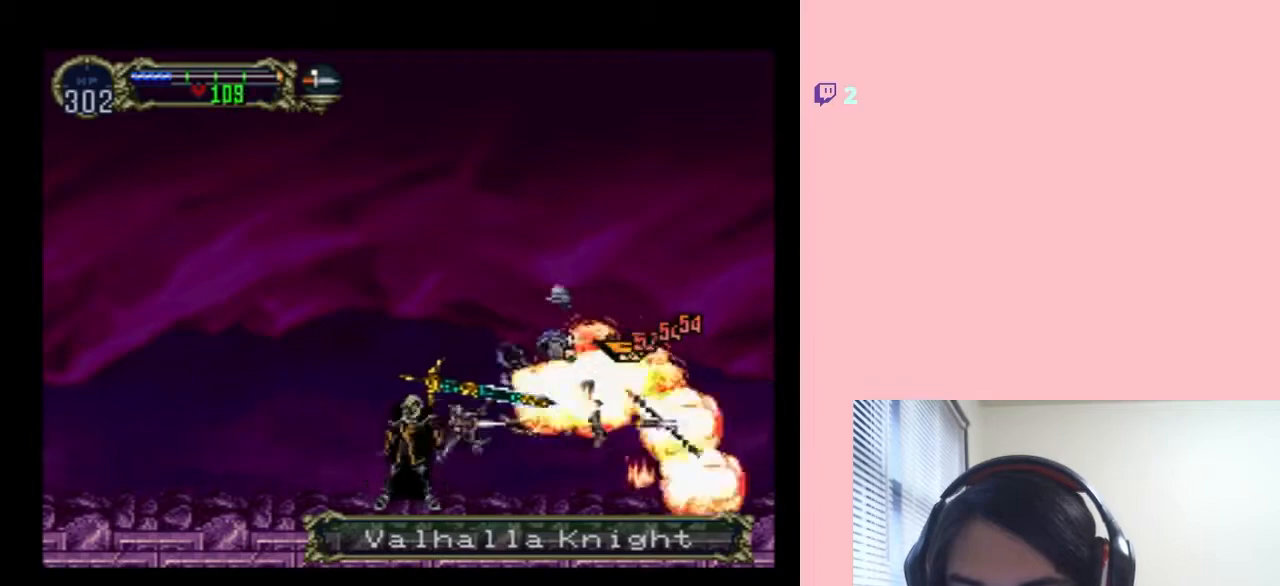
{"dt_ms": 500, "buttons": ["DPAD_RIGHT"], "left_stick": "center", "right_stick": "center", "events": [[200, "DPAD_UP", "up"], [300, "DPAD_RIGHT", "down"]]}
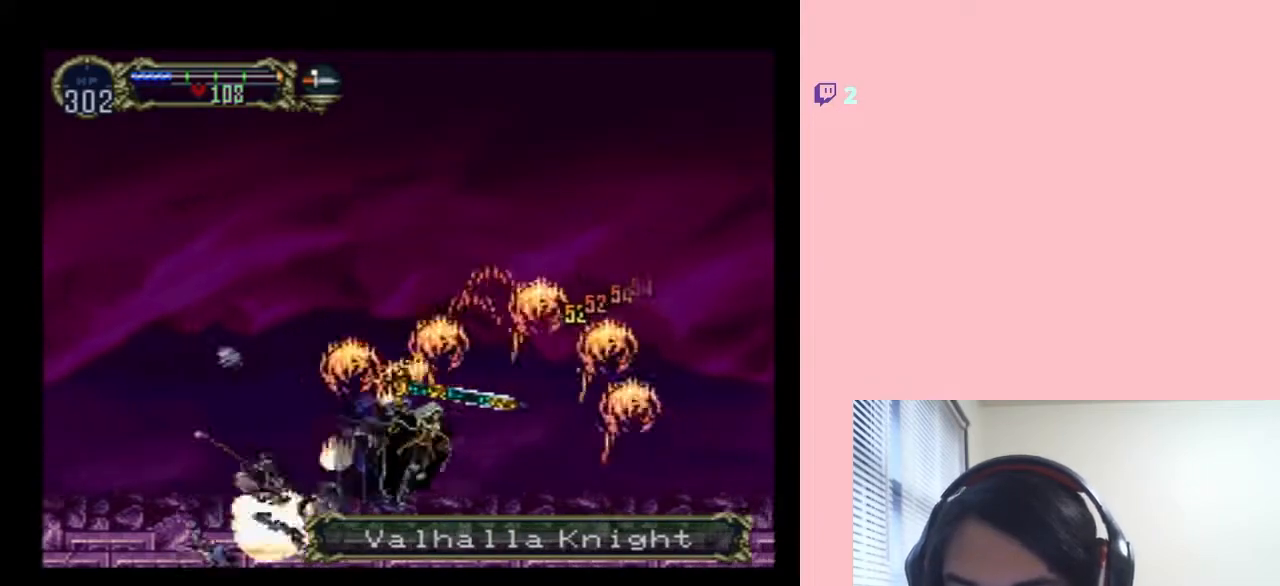
{"dt_ms": 500, "buttons": ["X"], "left_stick": "center", "right_stick": "center", "events": [[267, "DPAD_LEFT", "down"], [350, "X", "down"], [400, "DPAD_RIGHT", "up"], [417, "DPAD_LEFT", "up"]]}
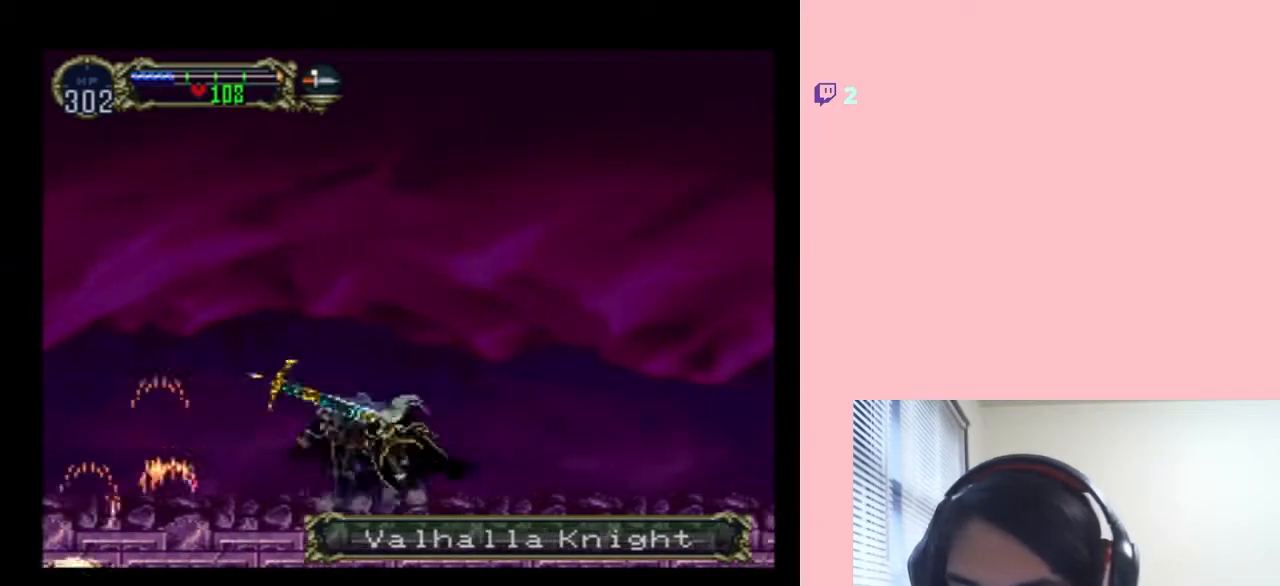
{"dt_ms": 500, "buttons": ["X"], "left_stick": "center", "right_stick": "center", "events": []}
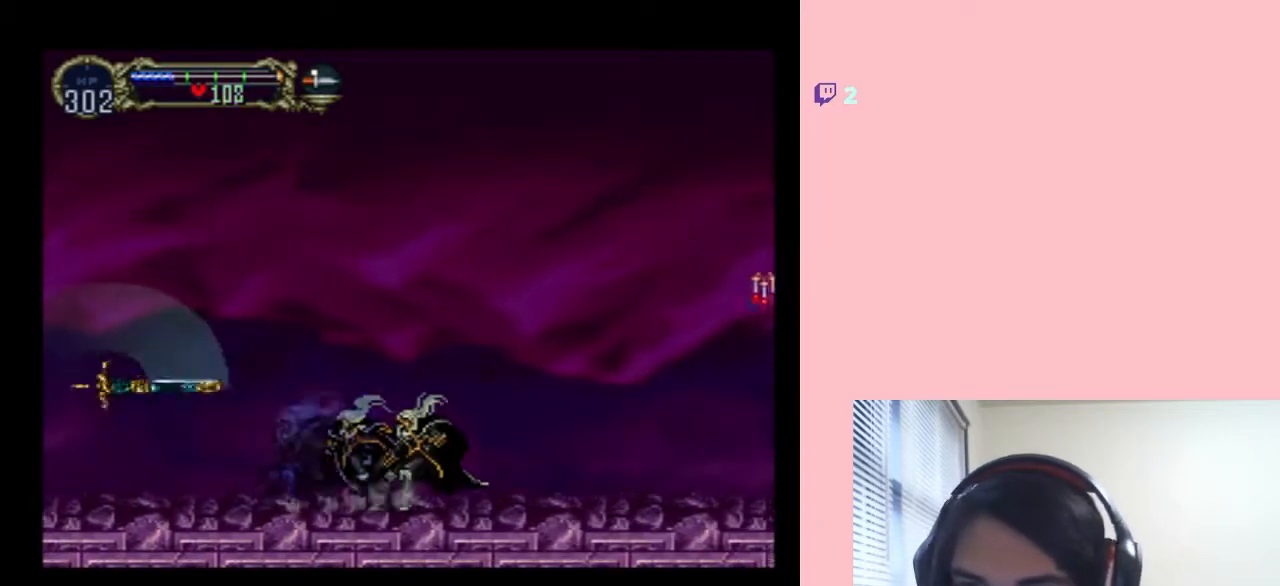
{"dt_ms": 500, "buttons": ["DPAD_RIGHT"], "left_stick": "center", "right_stick": "center", "events": [[300, "X", "up"], [450, "DPAD_RIGHT", "down"]]}
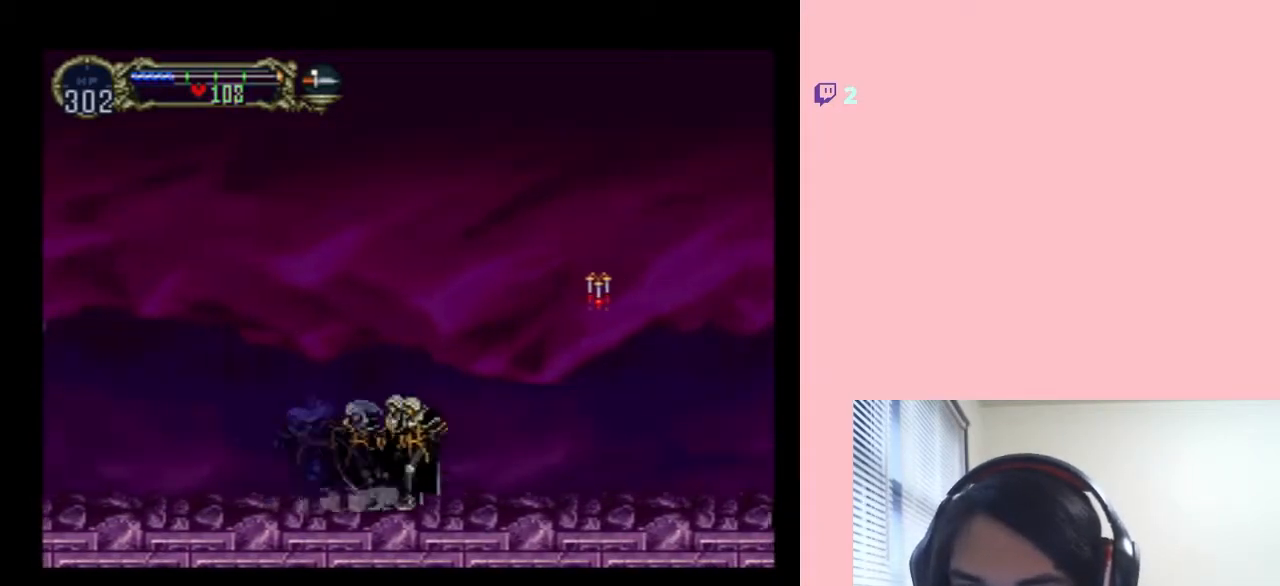
{"dt_ms": 500, "buttons": ["DPAD_RIGHT"], "left_stick": "center", "right_stick": "center", "events": [[50, "B", "down"], [450, "B", "up"]]}
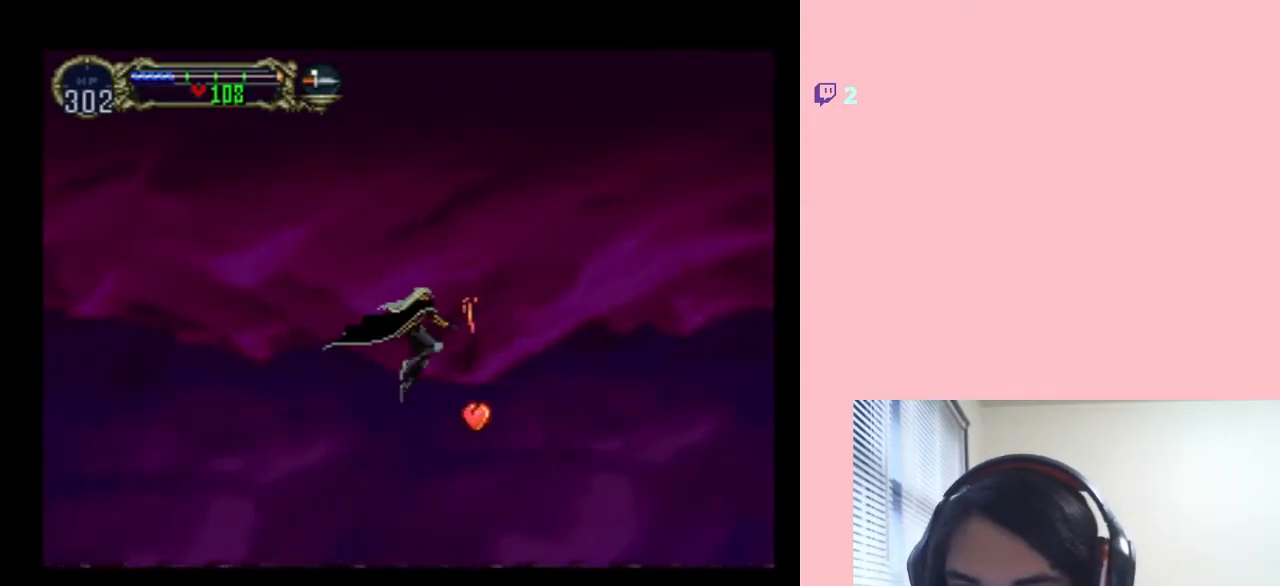
{"dt_ms": 500, "buttons": [], "left_stick": "center", "right_stick": "center", "events": [[317, "DPAD_LEFT", "down"], [333, "DPAD_RIGHT", "up"], [450, "DPAD_LEFT", "up"]]}
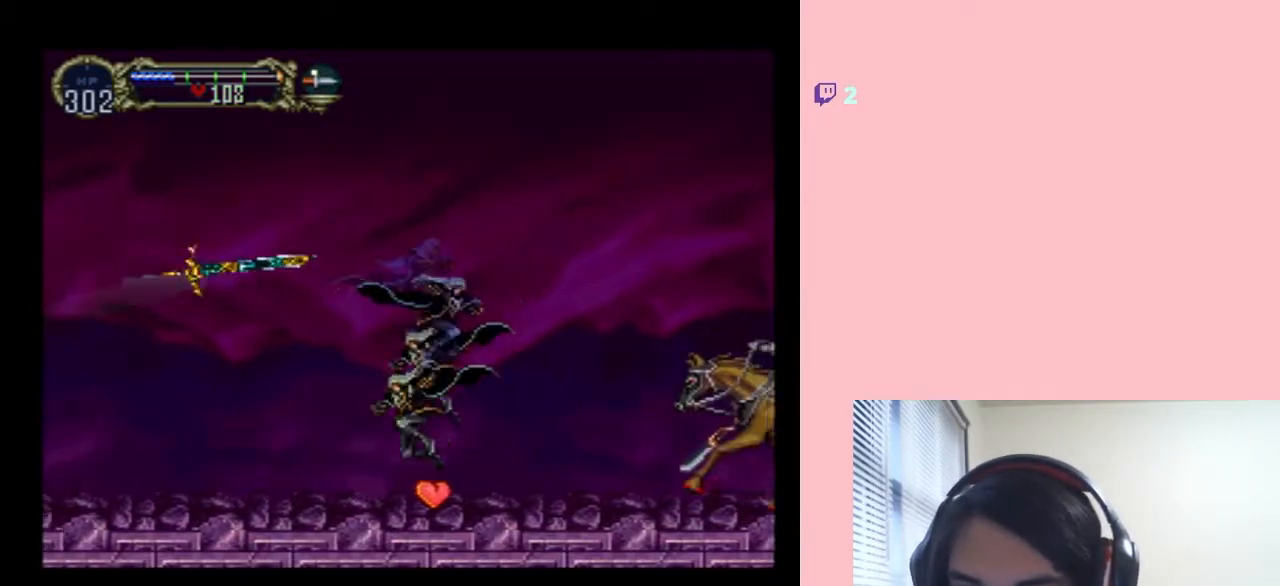
{"dt_ms": 500, "buttons": [], "left_stick": "center", "right_stick": "center", "events": [[150, "DPAD_RIGHT", "down"], [333, "DPAD_RIGHT", "up"]]}
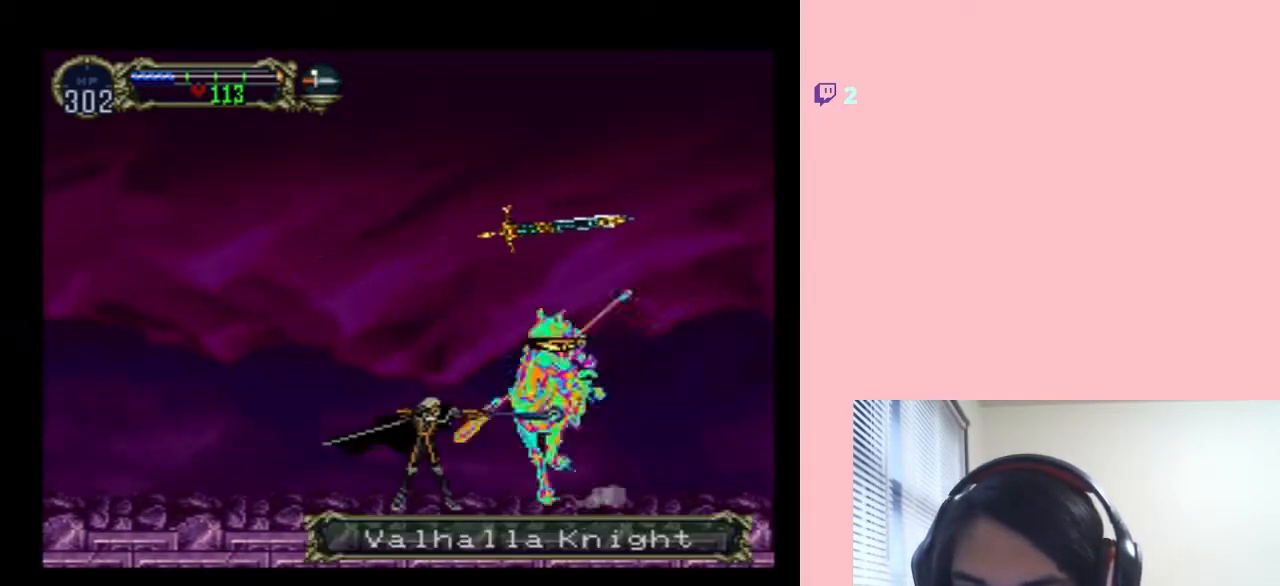
{"dt_ms": 500, "buttons": ["DPAD_UP"], "left_stick": "center", "right_stick": "center", "events": [[133, "DPAD_UP", "down"]]}
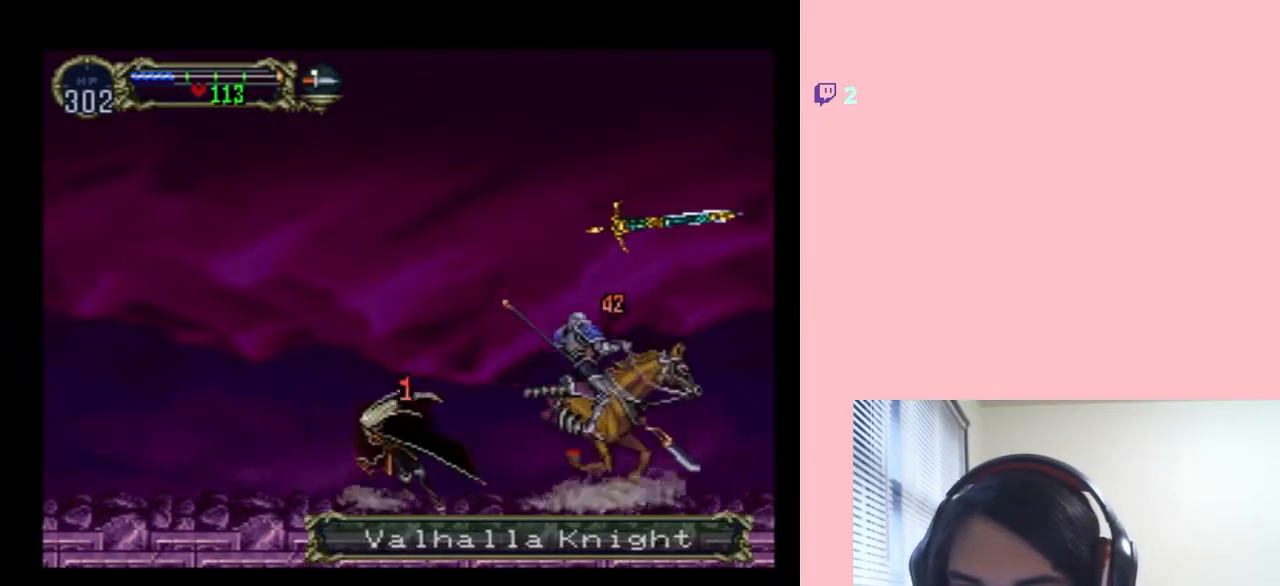
{"dt_ms": 500, "buttons": ["DPAD_UP"], "left_stick": "center", "right_stick": "center", "events": [[117, "DPAD_RIGHT", "down"], [117, "DPAD_UP", "up"], [233, "DPAD_UP", "down"], [417, "DPAD_RIGHT", "up"]]}
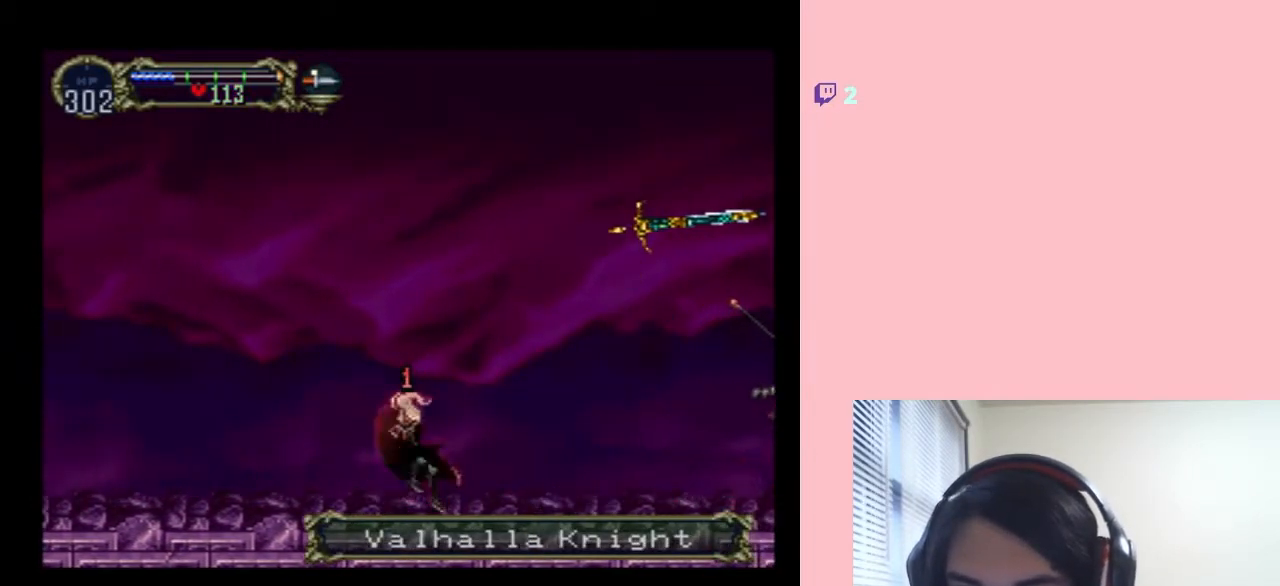
{"dt_ms": 500, "buttons": ["DPAD_RIGHT"], "left_stick": "center", "right_stick": "center", "events": [[100, "DPAD_RIGHT", "down"], [133, "DPAD_UP", "up"]]}
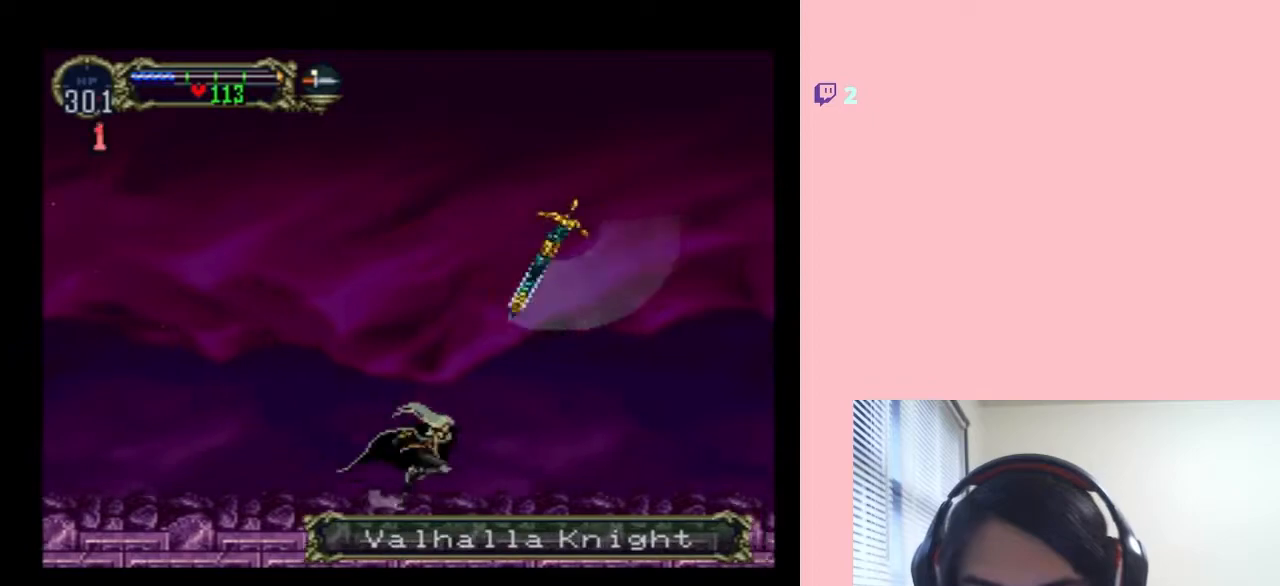
{"dt_ms": 500, "buttons": ["DPAD_UP", "DPAD_RIGHT"], "left_stick": "center", "right_stick": "center", "events": [[50, "DPAD_UP", "down"]]}
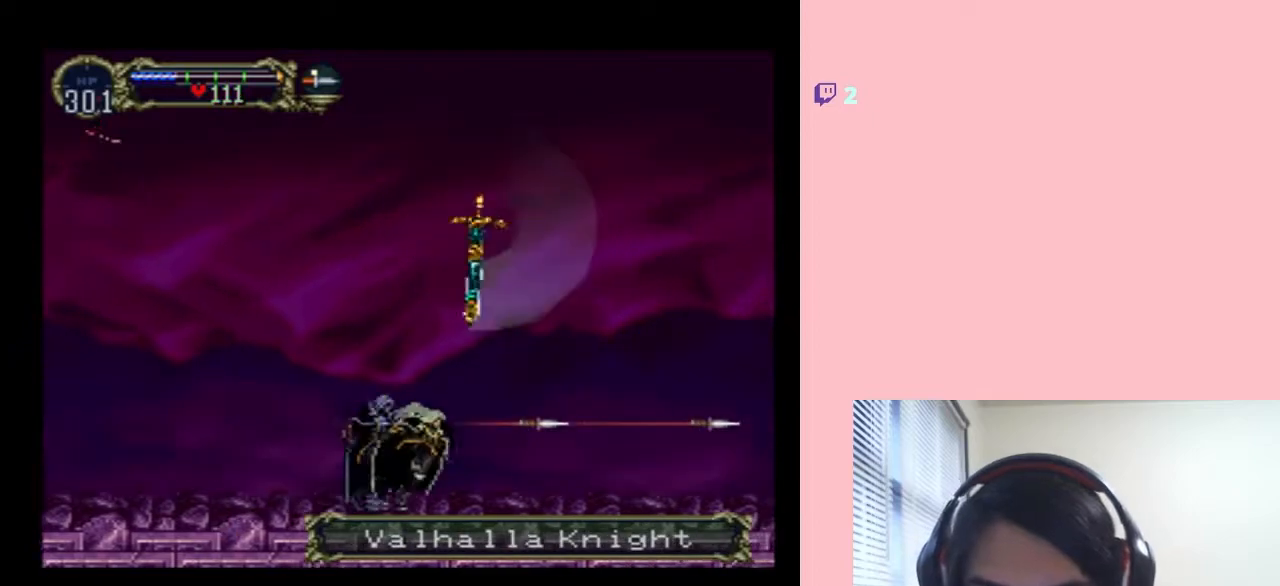
{"dt_ms": 500, "buttons": ["DPAD_UP", "DPAD_RIGHT"], "left_stick": "center", "right_stick": "center", "events": []}
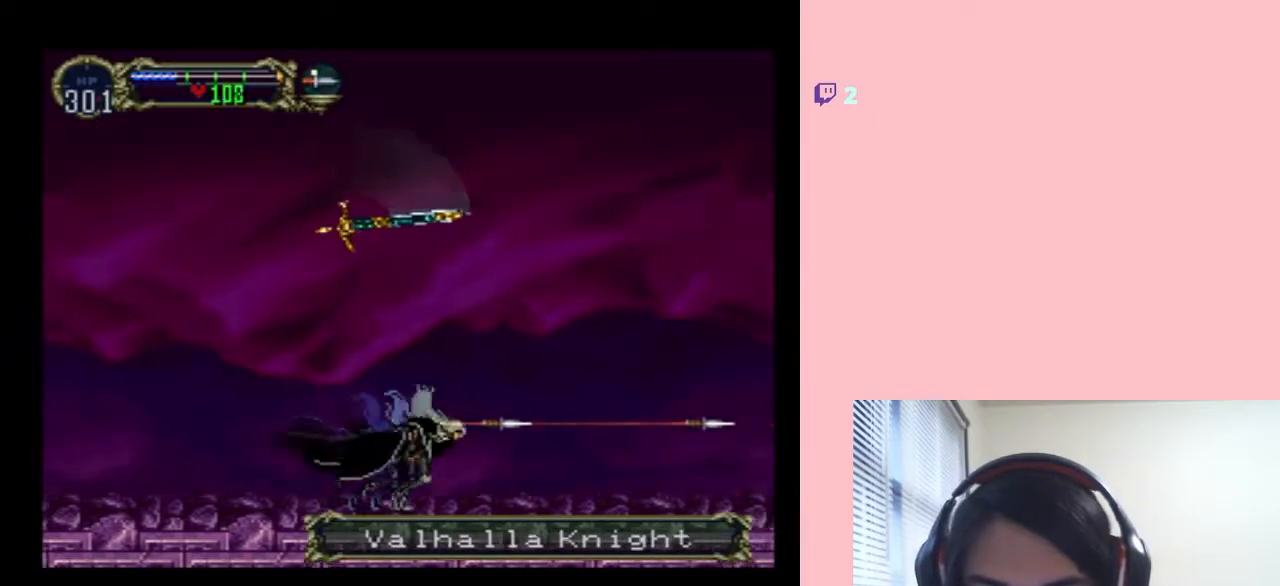
{"dt_ms": 500, "buttons": ["DPAD_UP", "DPAD_RIGHT"], "left_stick": "center", "right_stick": "center", "events": []}
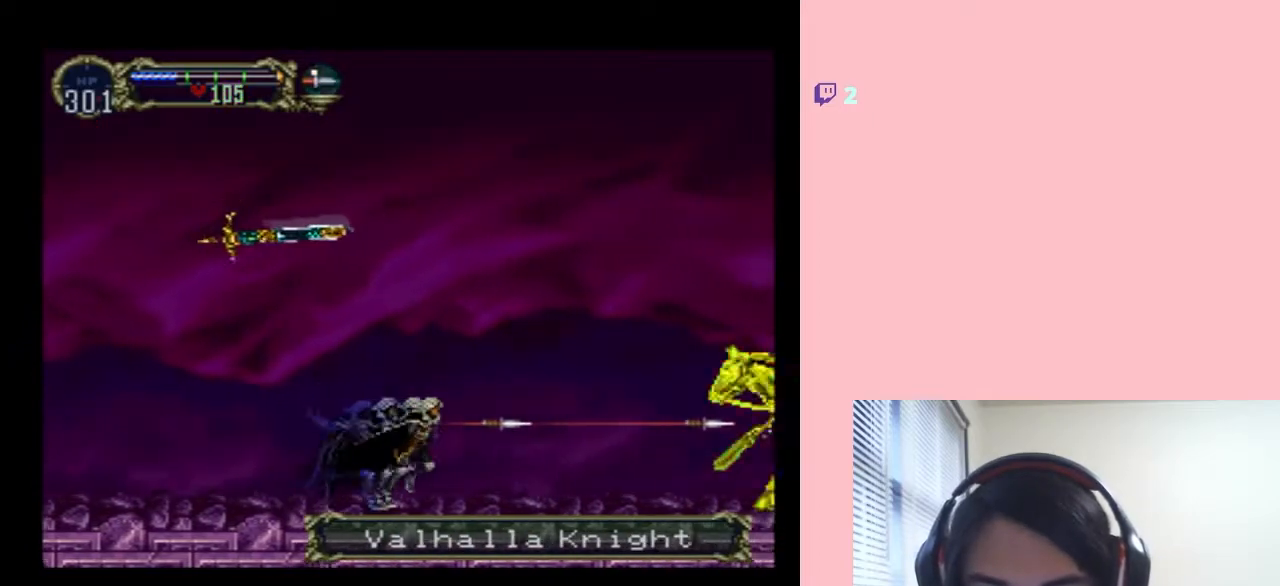
{"dt_ms": 500, "buttons": ["DPAD_UP"], "left_stick": "center", "right_stick": "center", "events": [[367, "DPAD_RIGHT", "up"]]}